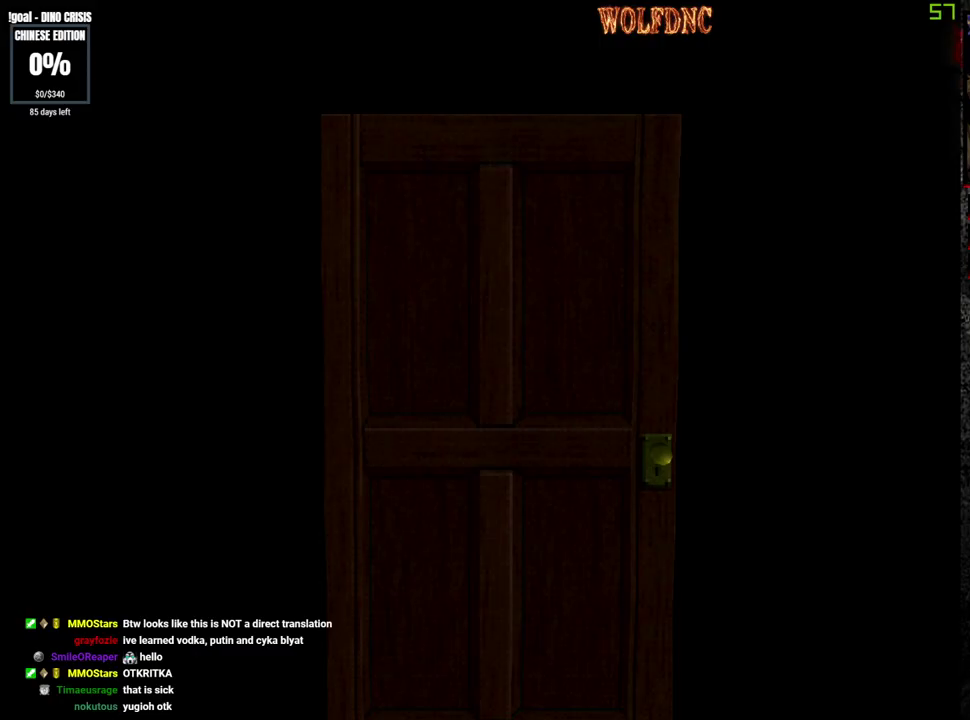
Gameplay with a controller (PlayStation layout); each line is a JSON object with the inputs held at the frame after it. "events" lists button and stick changes between this image and that frame as [ms after this image, input, new state], when the widget could be followed in between. Not read: L3 R3.
{"buttons": ["SQUARE", "DPAD_UP", "DPAD_RIGHT"], "events": []}
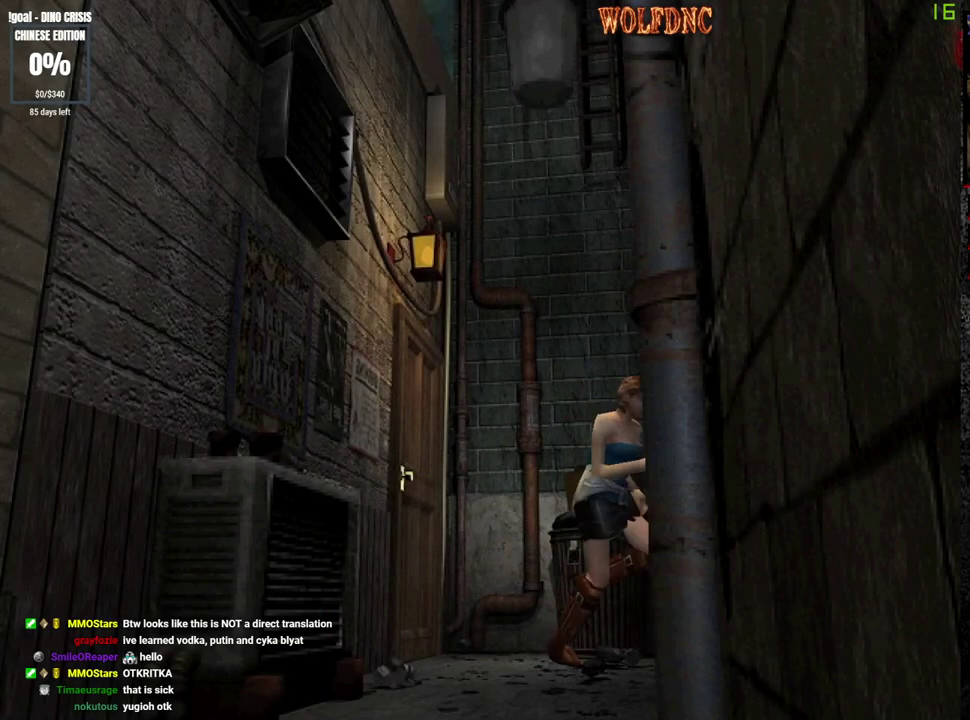
{"buttons": ["SQUARE", "DPAD_UP"], "events": [[333, "DPAD_RIGHT", "up"]]}
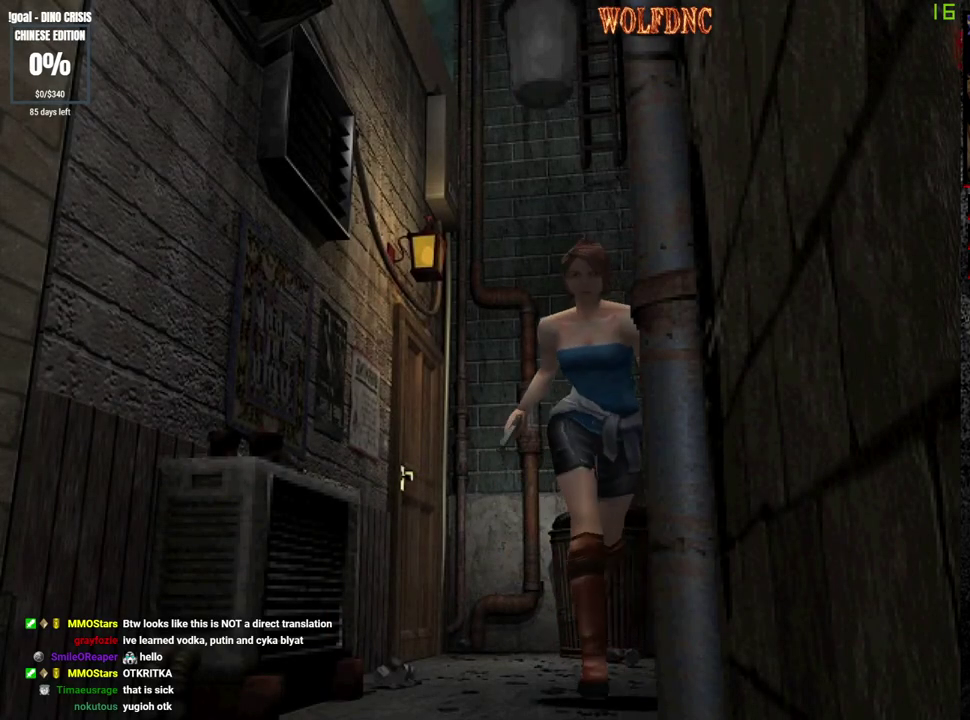
{"buttons": ["SQUARE", "DPAD_UP"], "events": []}
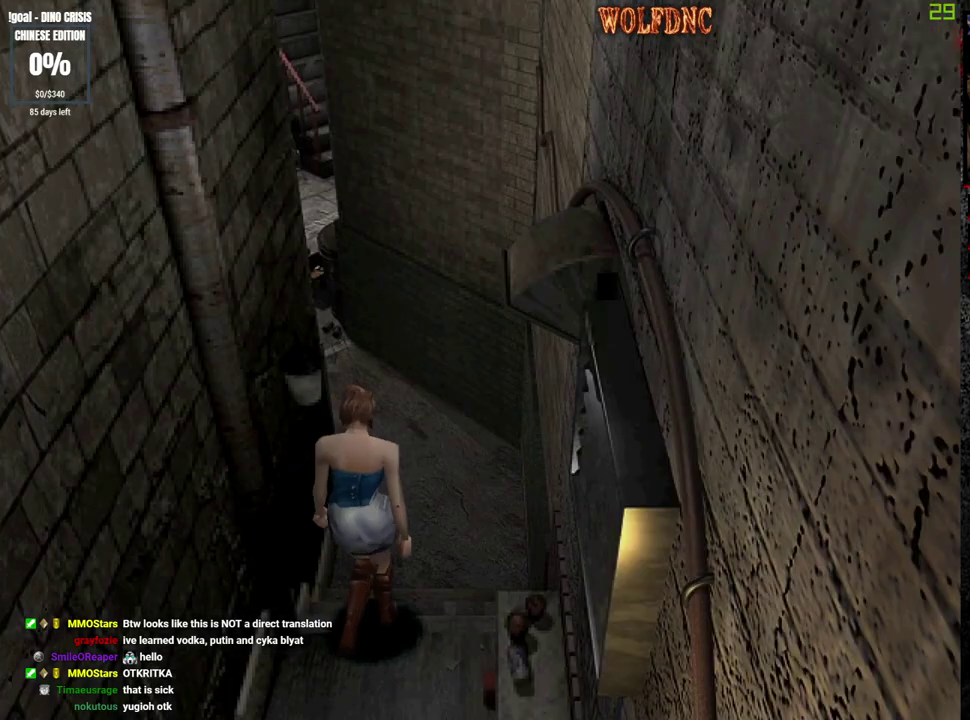
{"buttons": ["SQUARE", "DPAD_UP"], "events": []}